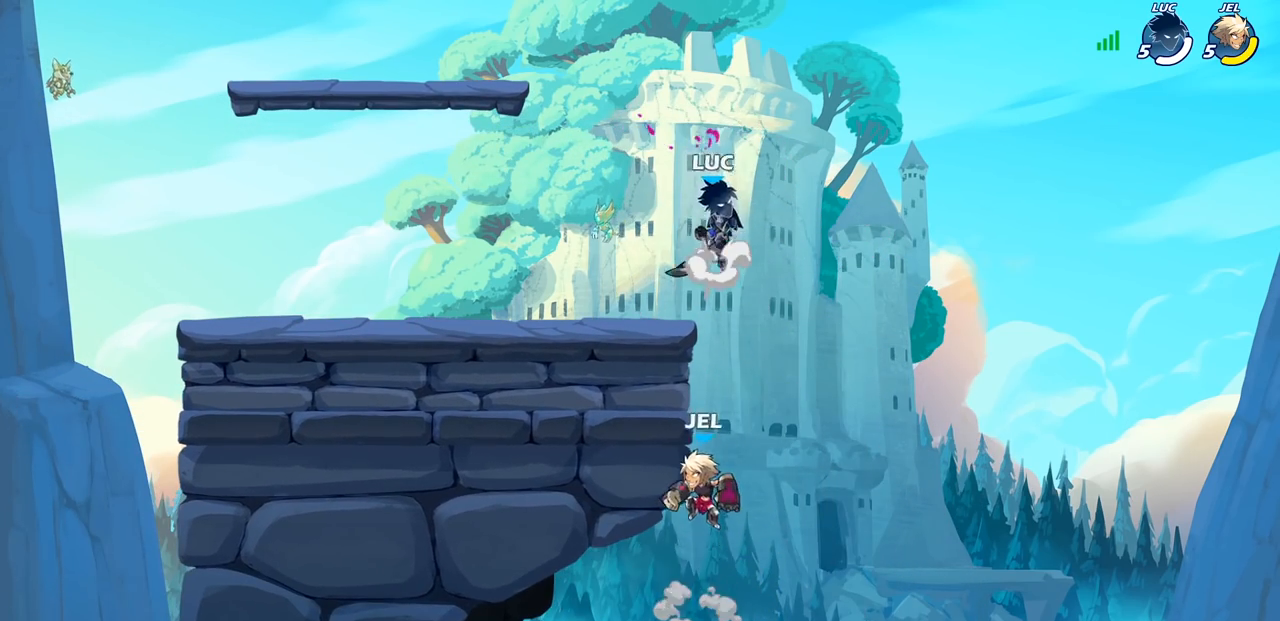
Gameplay with a controller (PlayStation layout); each line is a JSON object with the inputs held at the frame after it. "events" lists button and stick changes between this image and that frame as [ms after this image, input, new state], when the widget could be followed in between.
{"buttons": [], "left_stick": "down", "right_stick": "center", "events": [[483, "CIRCLE", "up"]]}
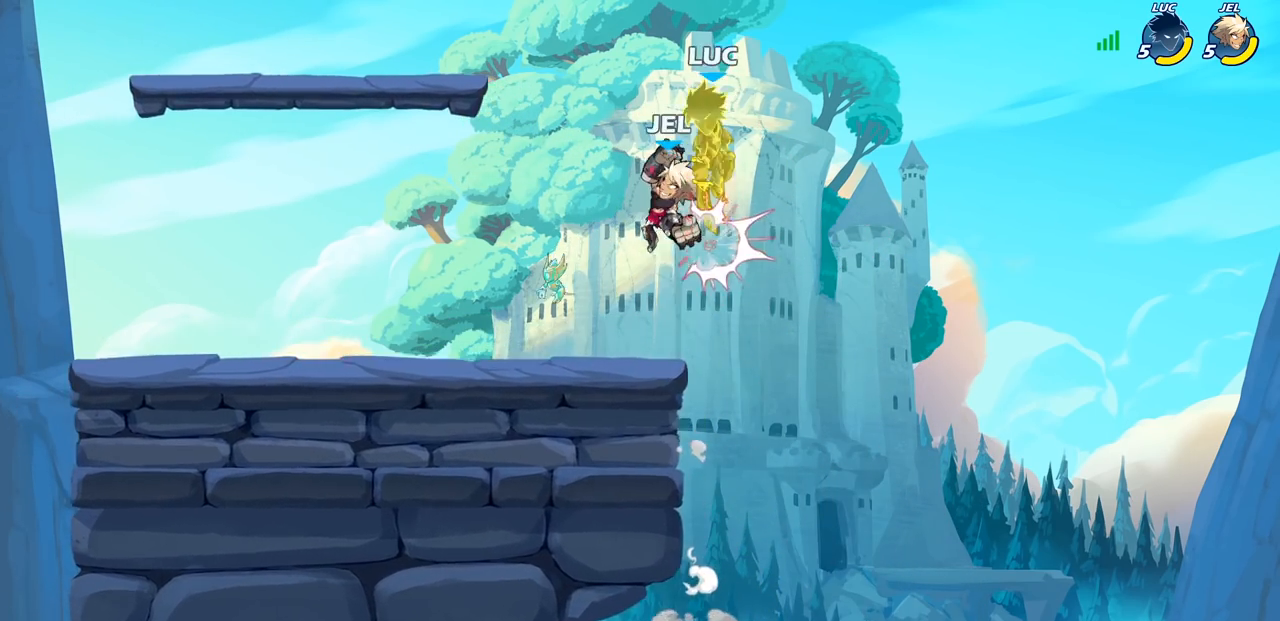
{"buttons": [], "left_stick": "down-left", "right_stick": "center", "events": [[17, "left_stick", "center"], [183, "left_stick", "left"], [317, "left_stick", "down-left"]]}
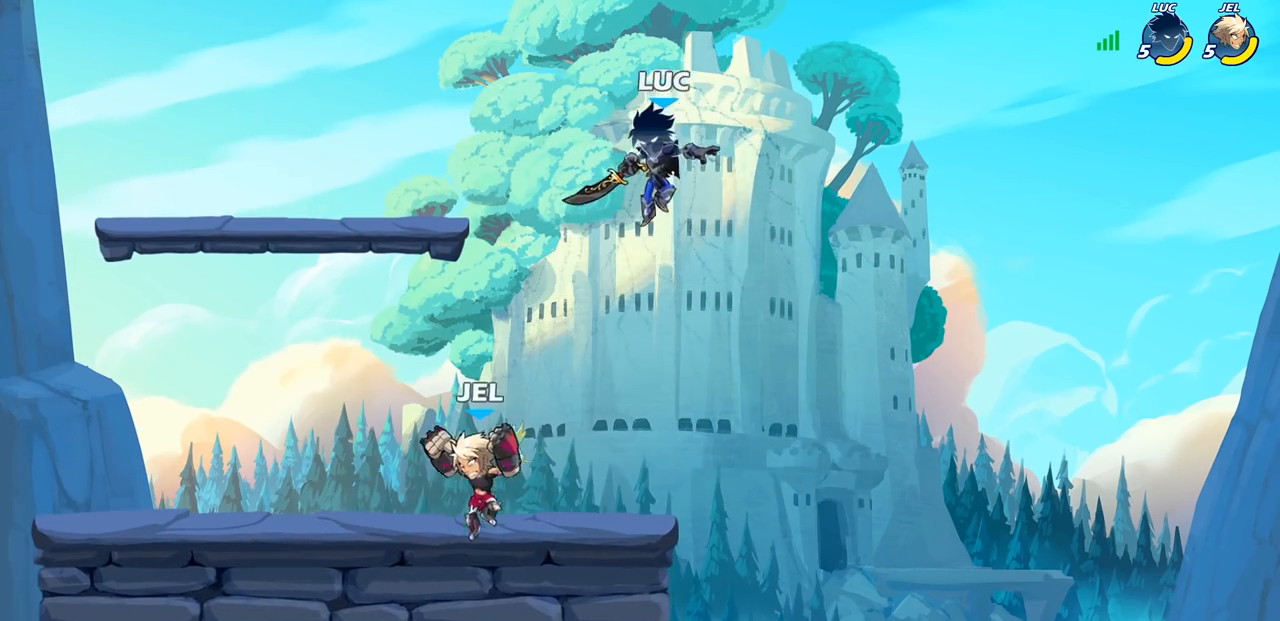
{"buttons": [], "left_stick": "left", "right_stick": "center", "events": [[83, "R1", "down"], [150, "R1", "up"], [283, "left_stick", "center"], [450, "left_stick", "left"]]}
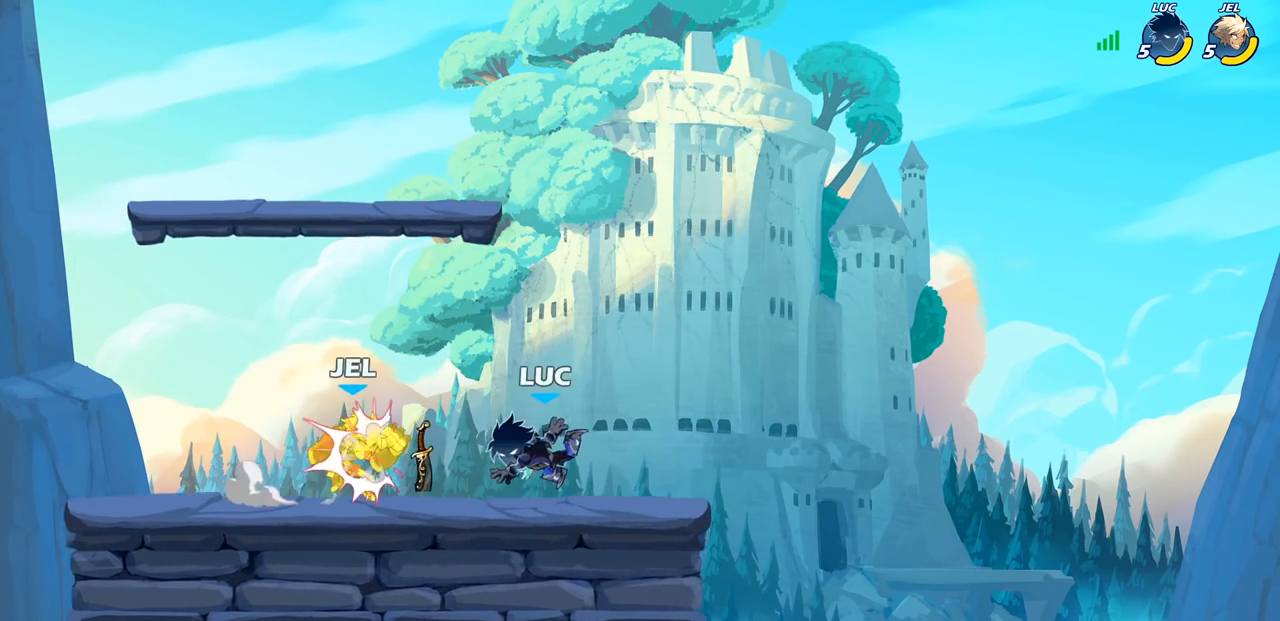
{"buttons": [], "left_stick": "center", "right_stick": "center", "events": [[33, "R2", "down"], [50, "R1", "down"], [117, "R1", "up"], [117, "R2", "up"], [217, "R1", "down"], [233, "left_stick", "center"], [250, "SQUARE", "down"], [300, "R1", "up"], [317, "SQUARE", "up"], [400, "SQUARE", "down"], [483, "SQUARE", "up"]]}
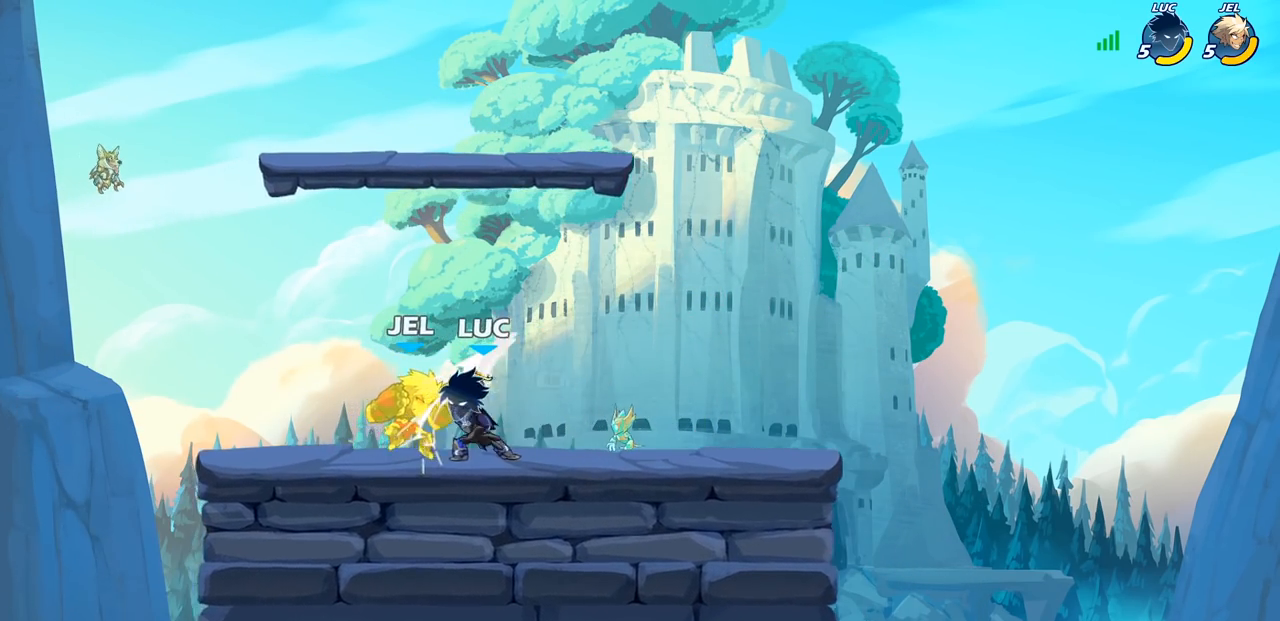
{"buttons": ["R2"], "left_stick": "left", "right_stick": "center", "events": [[83, "SQUARE", "down"], [183, "SQUARE", "up"], [267, "SQUARE", "down"], [400, "SQUARE", "up"], [417, "left_stick", "left"], [500, "R2", "down"]]}
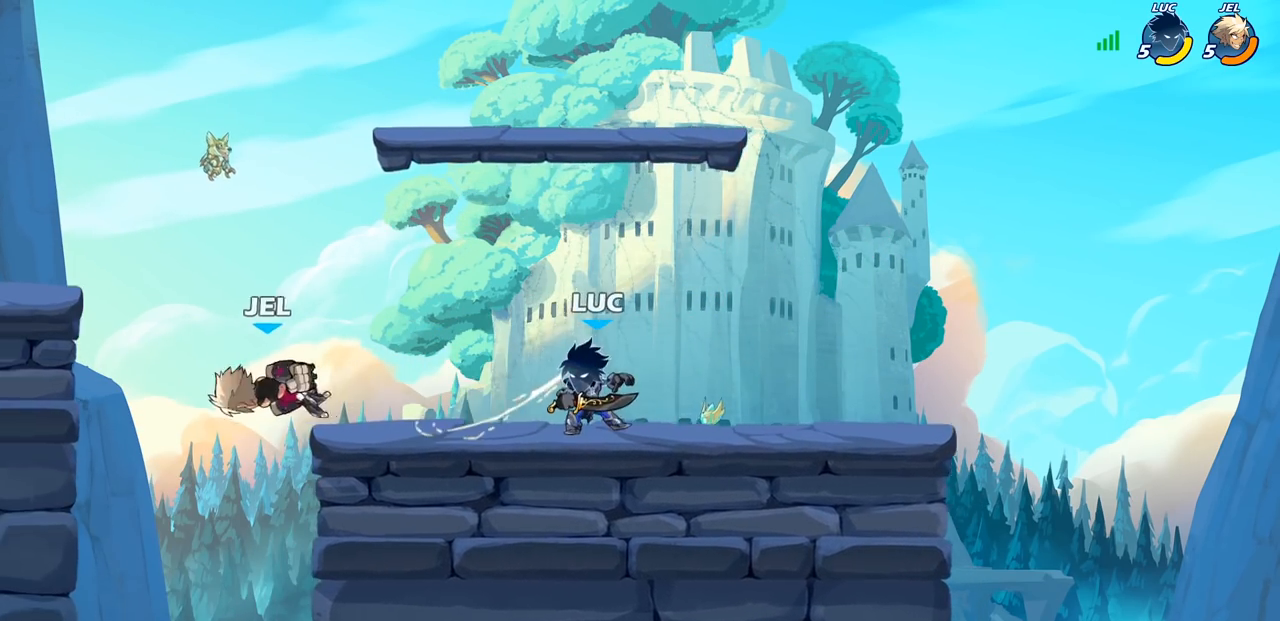
{"buttons": [], "left_stick": "left", "right_stick": "center", "events": [[67, "SQUARE", "down"], [167, "R2", "up"], [217, "SQUARE", "up"]]}
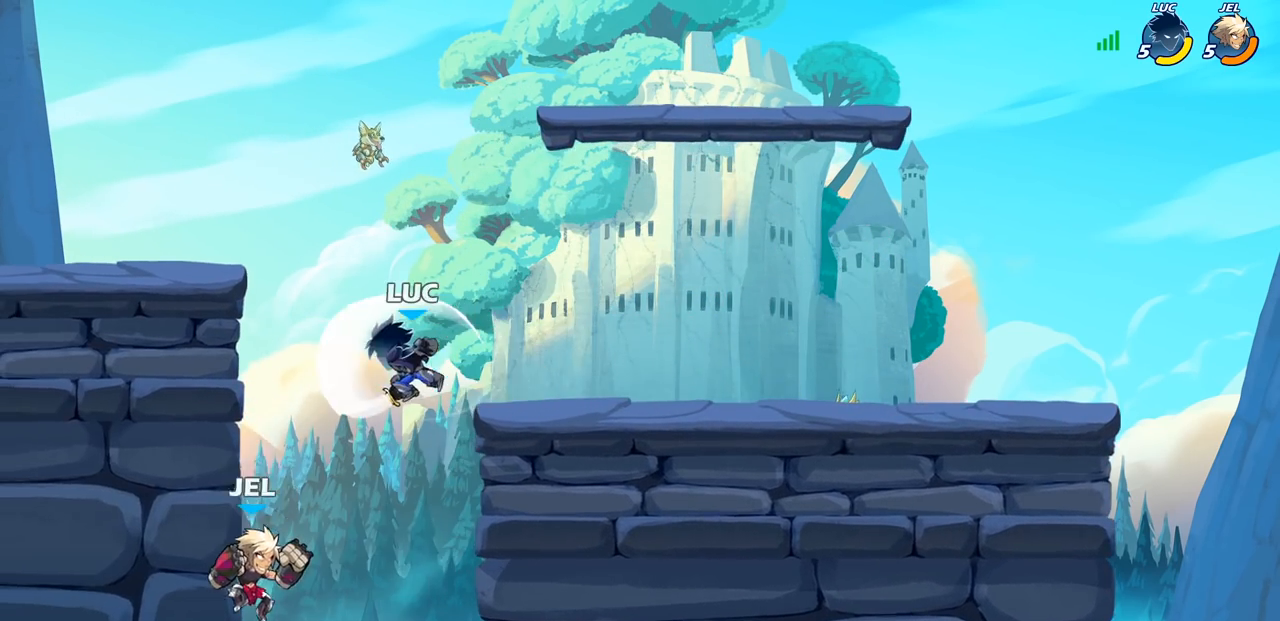
{"buttons": [], "left_stick": "up-right", "right_stick": "center", "events": [[117, "left_stick", "down-right"], [183, "left_stick", "right"], [300, "CIRCLE", "down"], [317, "left_stick", "up-right"], [417, "CIRCLE", "up"]]}
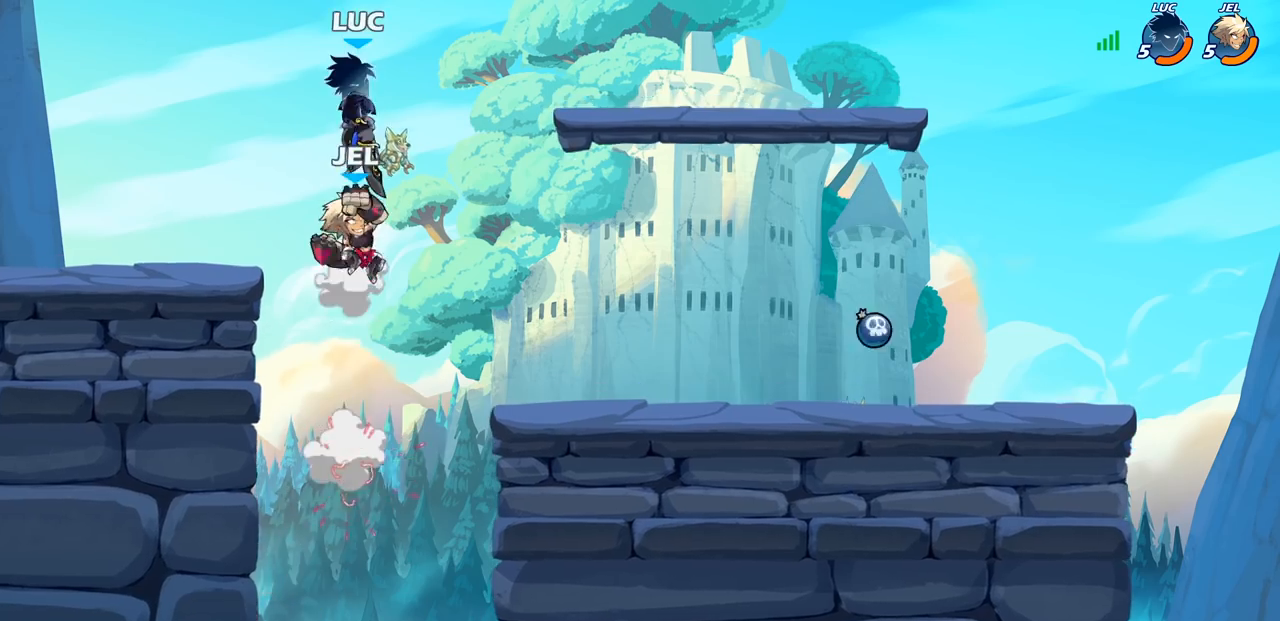
{"buttons": ["CIRCLE"], "left_stick": "down", "right_stick": "center", "events": [[150, "left_stick", "center"], [217, "left_stick", "down"], [267, "CIRCLE", "down"]]}
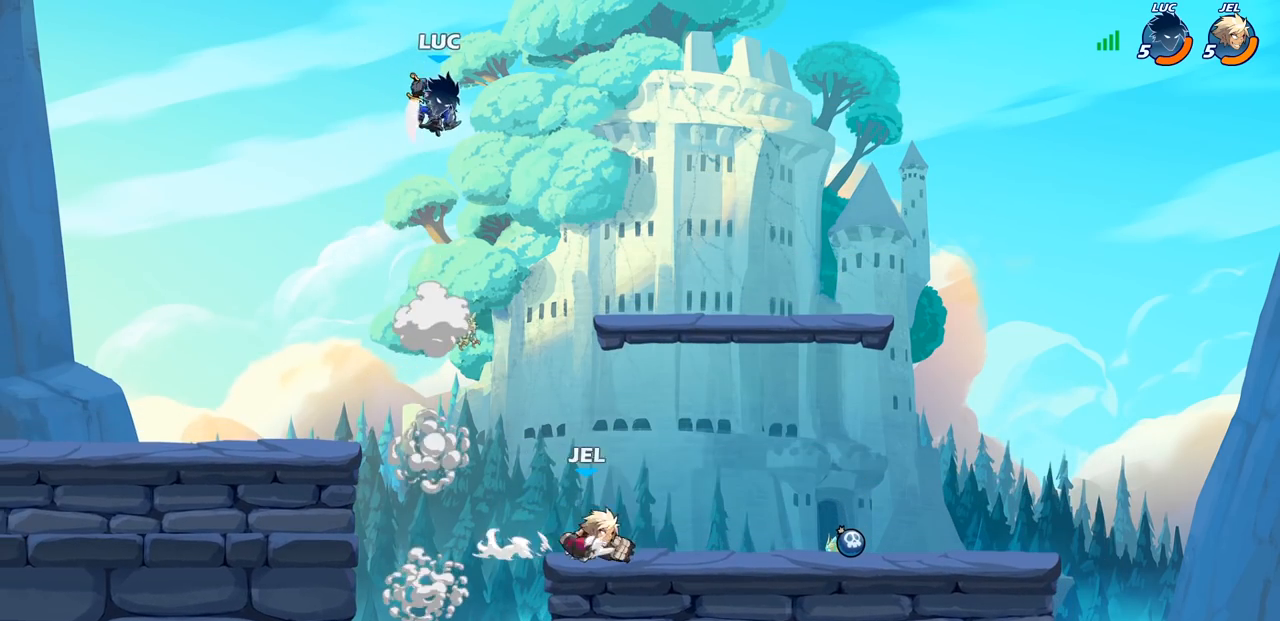
{"buttons": [], "left_stick": "right", "right_stick": "center", "events": [[33, "CIRCLE", "up"], [50, "left_stick", "center"], [500, "left_stick", "right"]]}
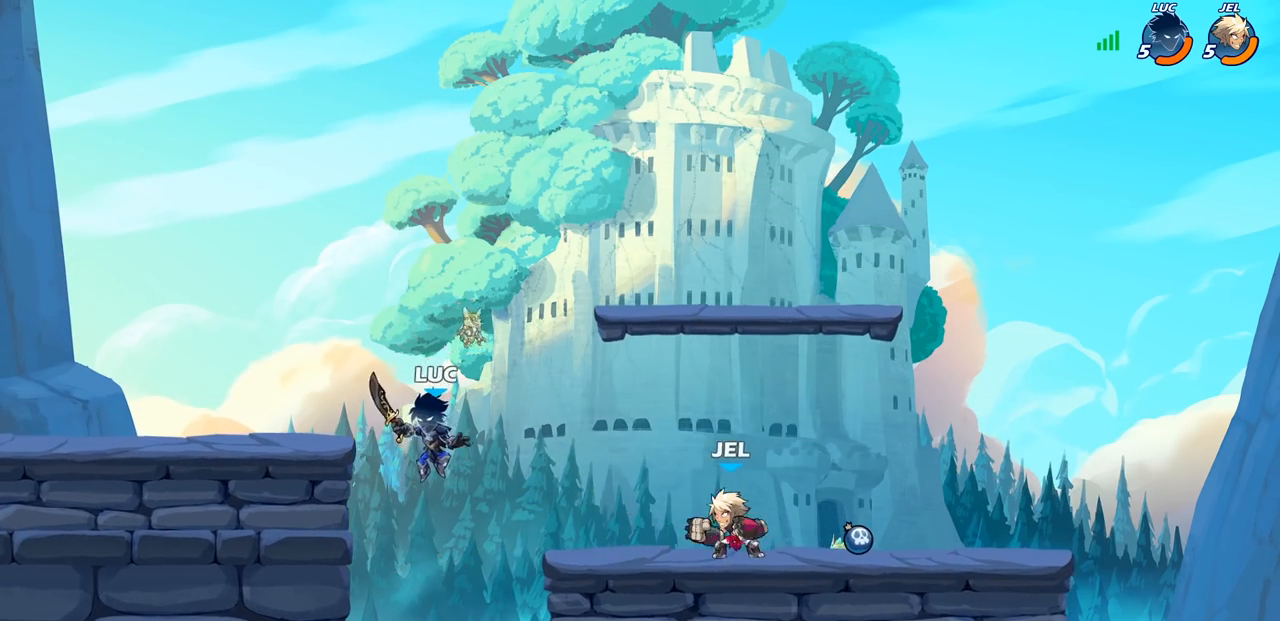
{"buttons": [], "left_stick": "down-left", "right_stick": "center", "events": [[50, "CROSS", "down"], [217, "CROSS", "up"], [367, "left_stick", "down-left"]]}
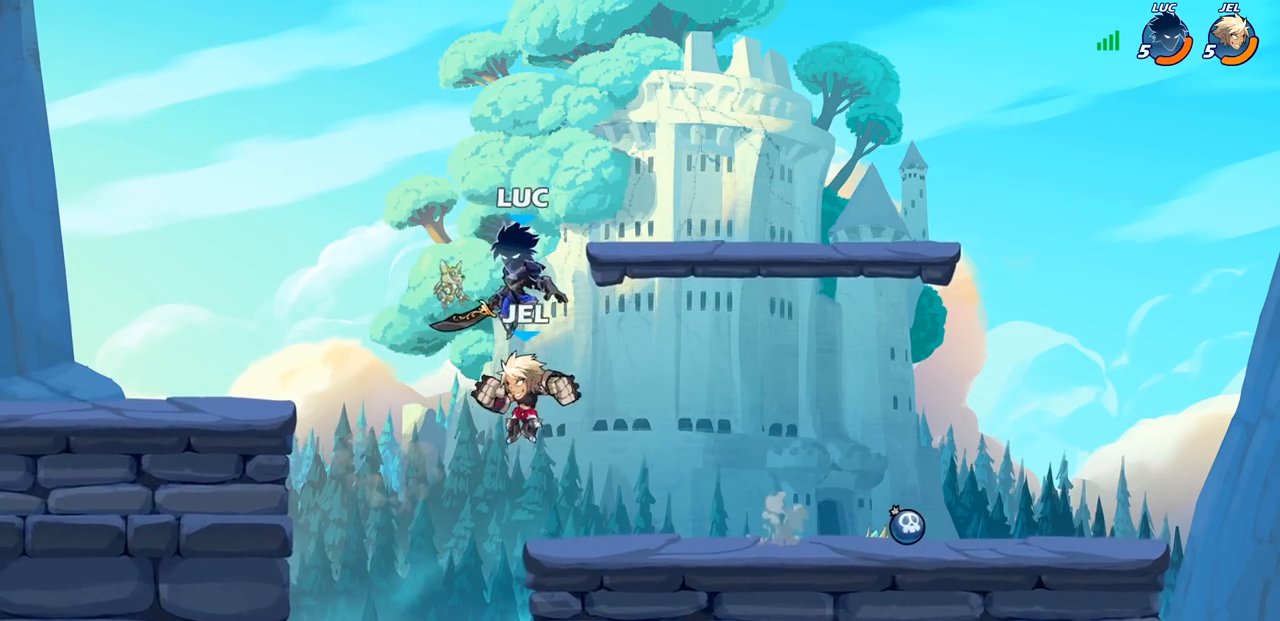
{"buttons": [], "left_stick": "right", "right_stick": "center", "events": [[67, "SQUARE", "down"], [83, "left_stick", "up"], [117, "SQUARE", "up"], [167, "left_stick", "center"], [350, "left_stick", "right"]]}
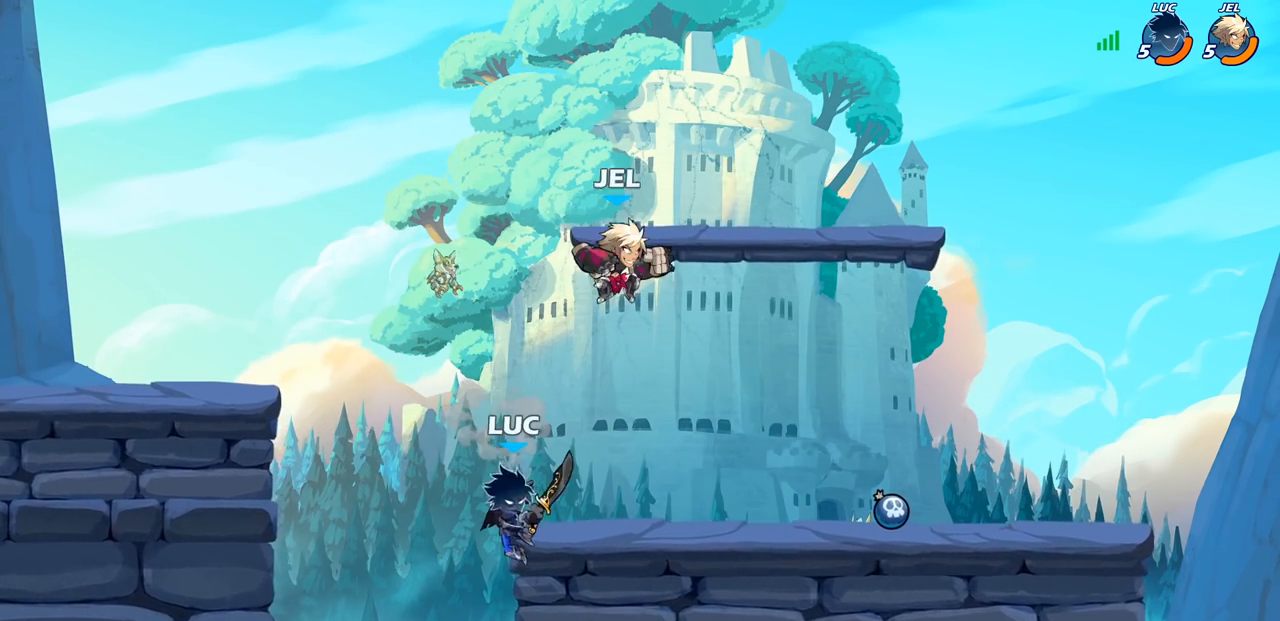
{"buttons": ["R1", "R2"], "left_stick": "center", "right_stick": "center", "events": [[250, "left_stick", "left"], [367, "R1", "down"], [367, "R2", "down"], [450, "left_stick", "center"]]}
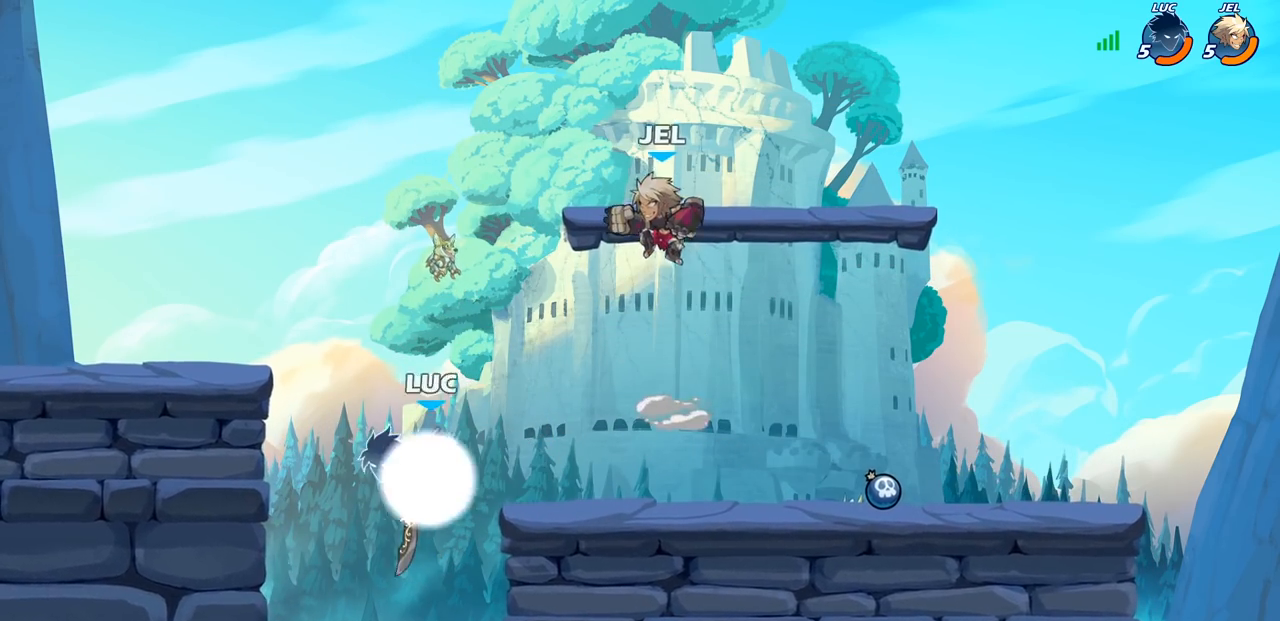
{"buttons": [], "left_stick": "right", "right_stick": "center", "events": [[100, "R1", "up"], [100, "R2", "up"], [283, "left_stick", "right"]]}
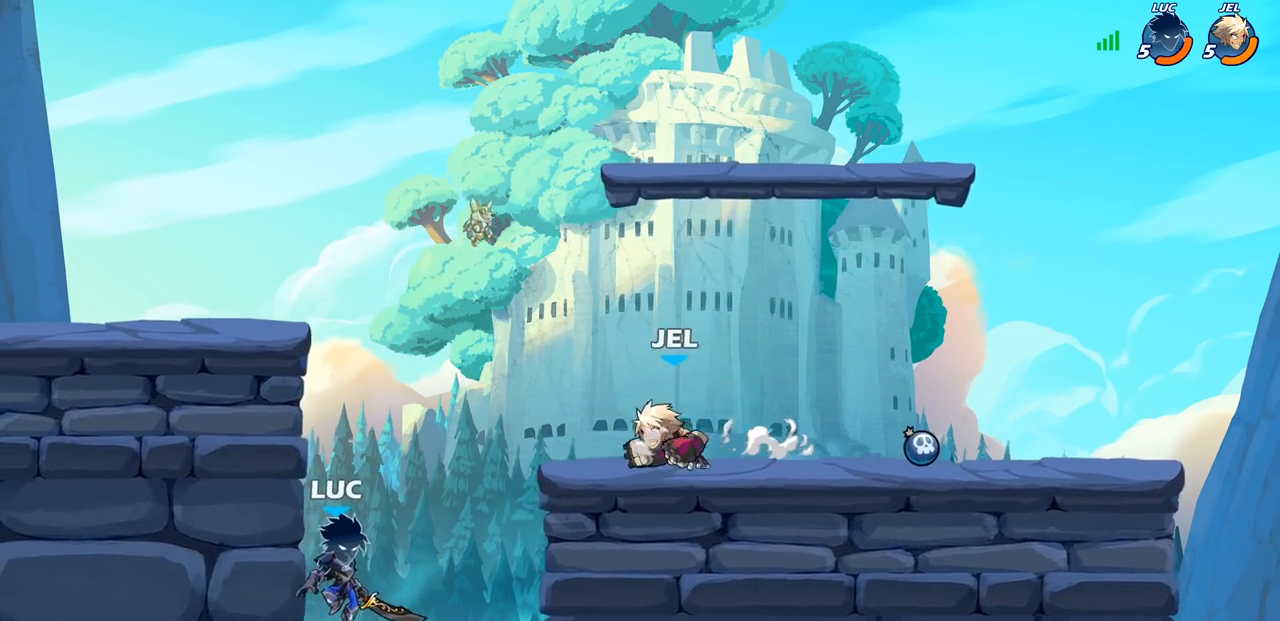
{"buttons": [], "left_stick": "up-right", "right_stick": "center", "events": [[33, "left_stick", "down-right"], [183, "left_stick", "right"], [233, "CROSS", "down"], [317, "left_stick", "up-right"], [400, "CROSS", "up"]]}
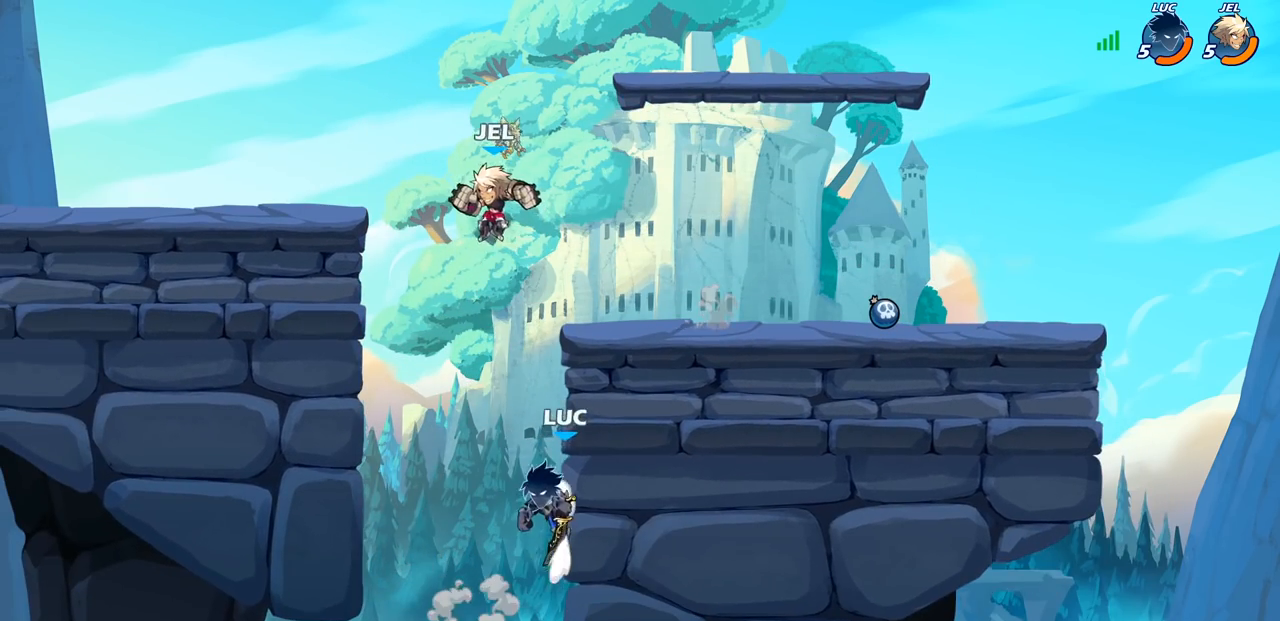
{"buttons": [], "left_stick": "up", "right_stick": "center", "events": [[33, "CROSS", "down"], [33, "left_stick", "up-left"], [83, "CIRCLE", "down"], [83, "CROSS", "up"], [133, "left_stick", "up-right"], [200, "CIRCLE", "up"], [467, "left_stick", "up"]]}
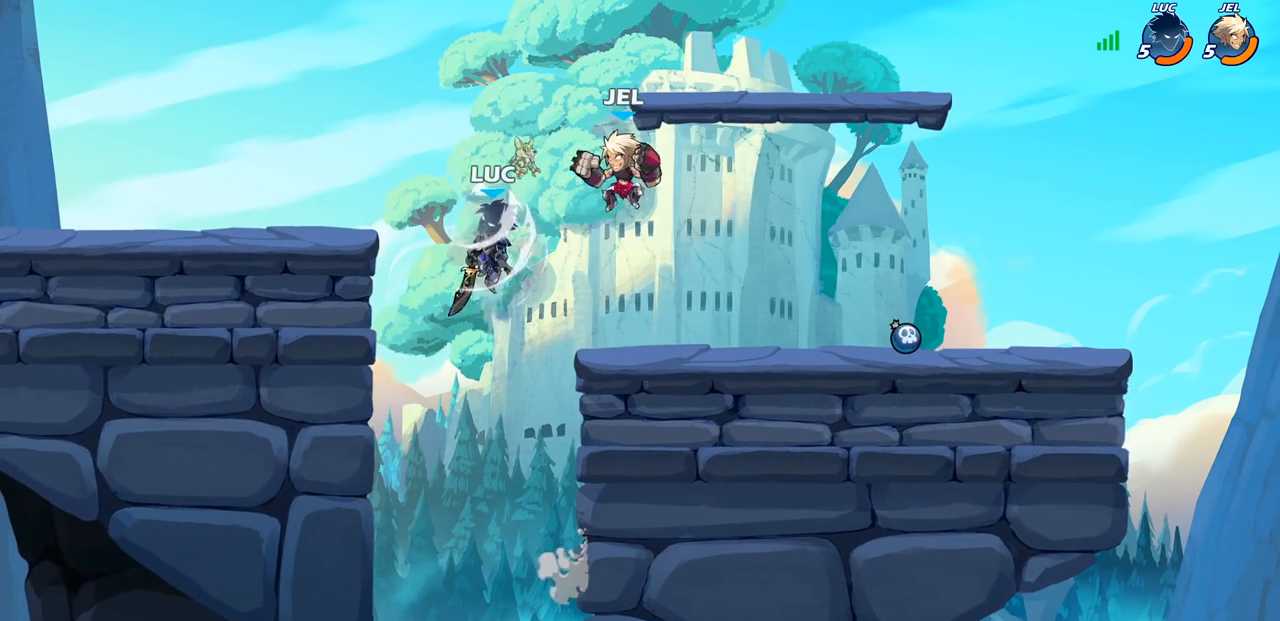
{"buttons": [], "left_stick": "down-left", "right_stick": "center", "events": [[33, "left_stick", "up-left"], [150, "left_stick", "left"], [400, "left_stick", "down-left"]]}
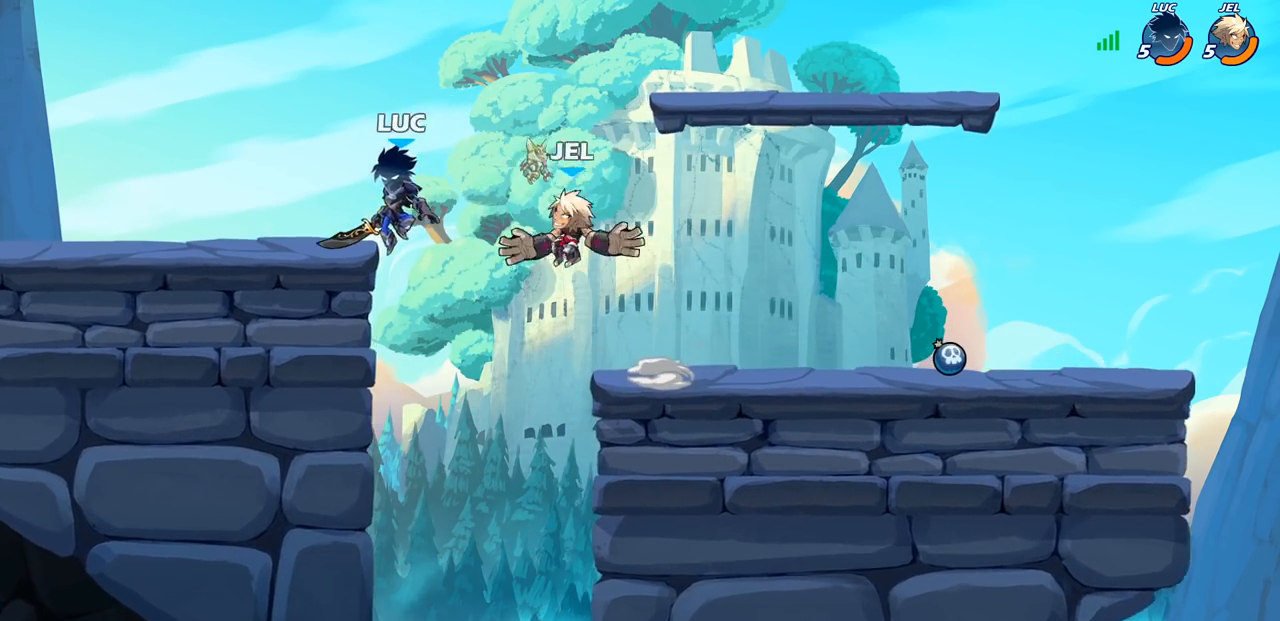
{"buttons": [], "left_stick": "center", "right_stick": "center", "events": [[117, "left_stick", "down-right"], [200, "left_stick", "up-right"], [250, "R2", "down"], [250, "left_stick", "center"], [317, "CIRCLE", "down"], [367, "R2", "up"], [400, "CIRCLE", "up"]]}
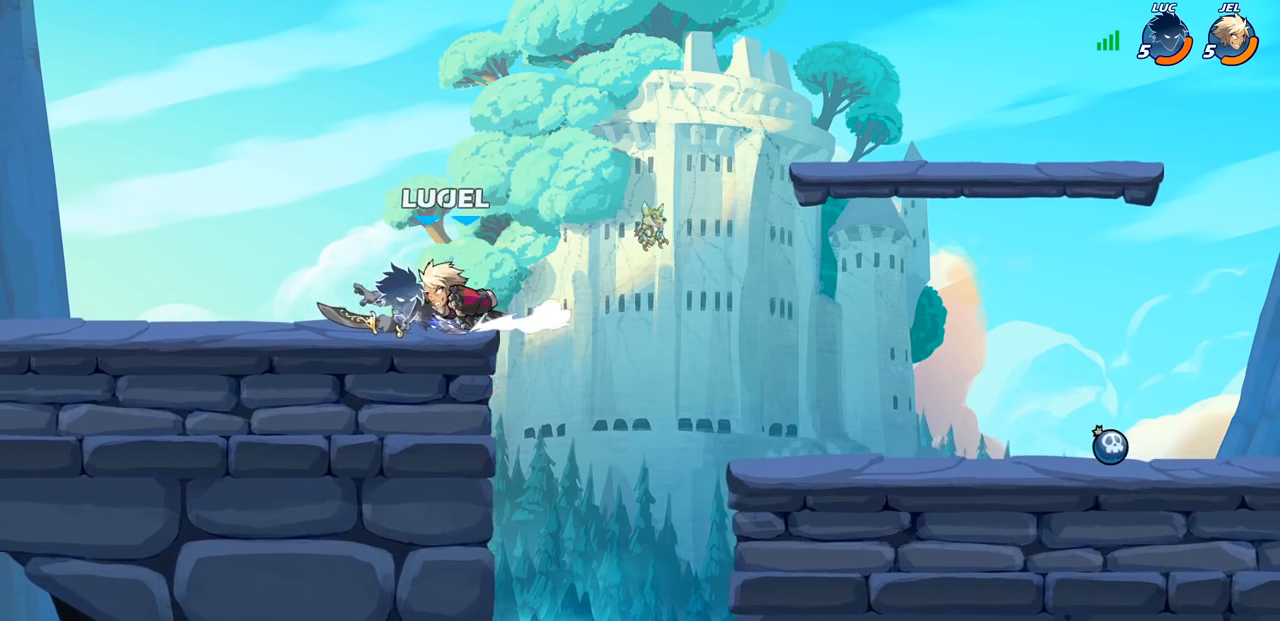
{"buttons": [], "left_stick": "left", "right_stick": "center", "events": [[267, "left_stick", "left"], [383, "CIRCLE", "down"], [467, "CIRCLE", "up"]]}
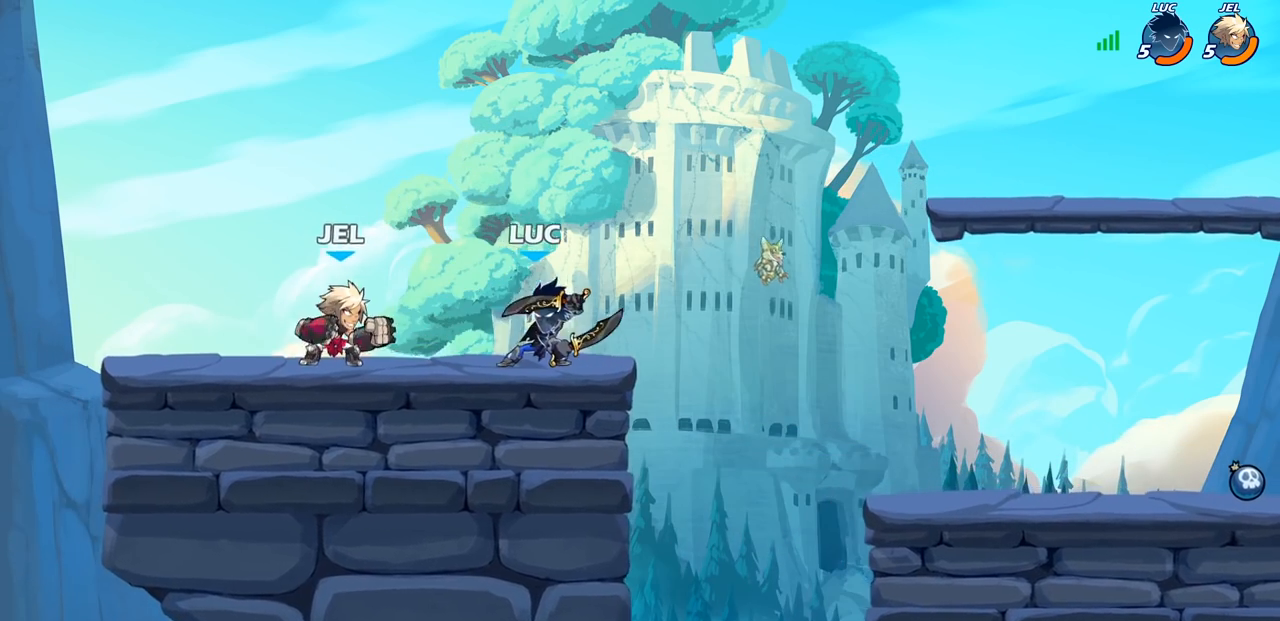
{"buttons": [], "left_stick": "center", "right_stick": "center", "events": [[317, "left_stick", "center"]]}
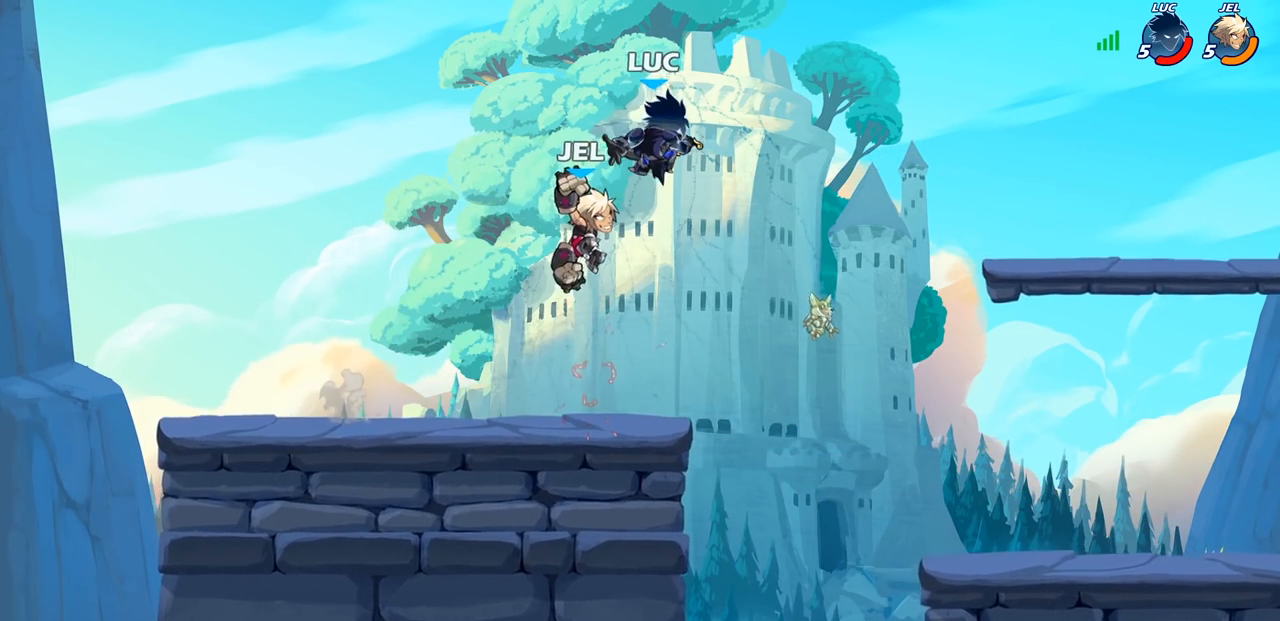
{"buttons": [], "left_stick": "left", "right_stick": "center", "events": [[33, "left_stick", "right"], [83, "R2", "down"], [367, "left_stick", "left"], [417, "R2", "up"]]}
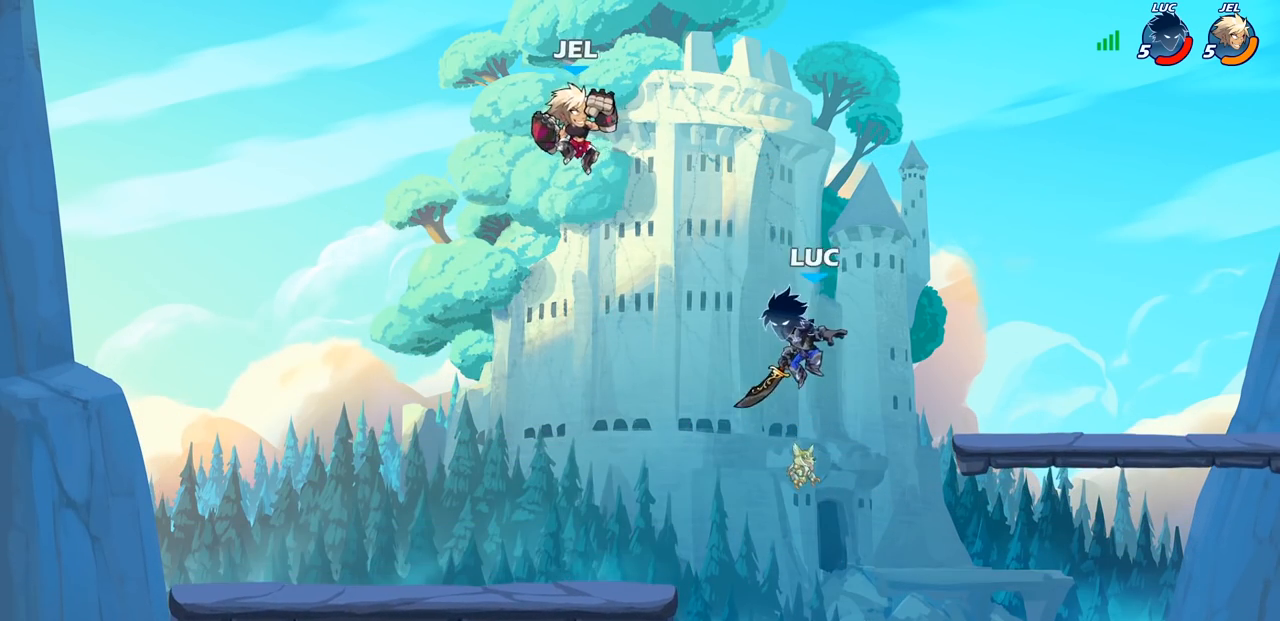
{"buttons": [], "left_stick": "right", "right_stick": "center", "events": [[17, "left_stick", "down-left"], [383, "left_stick", "right"]]}
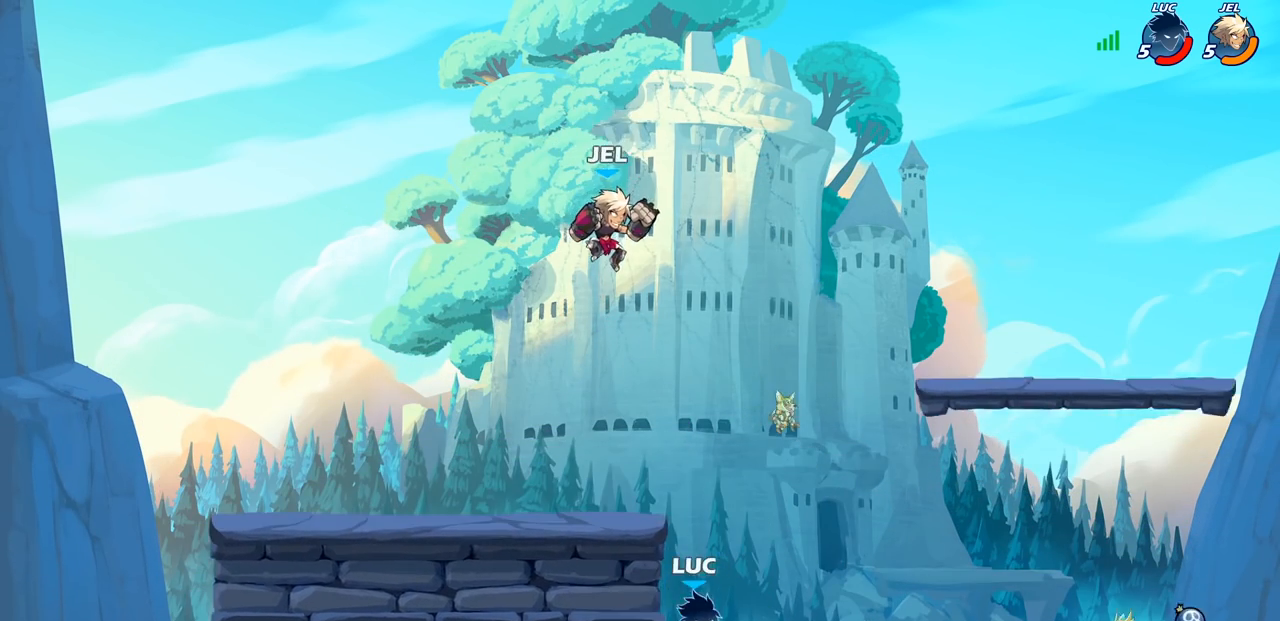
{"buttons": [], "left_stick": "up-left", "right_stick": "center", "events": [[133, "left_stick", "up-left"], [200, "CROSS", "down"], [333, "CROSS", "up"]]}
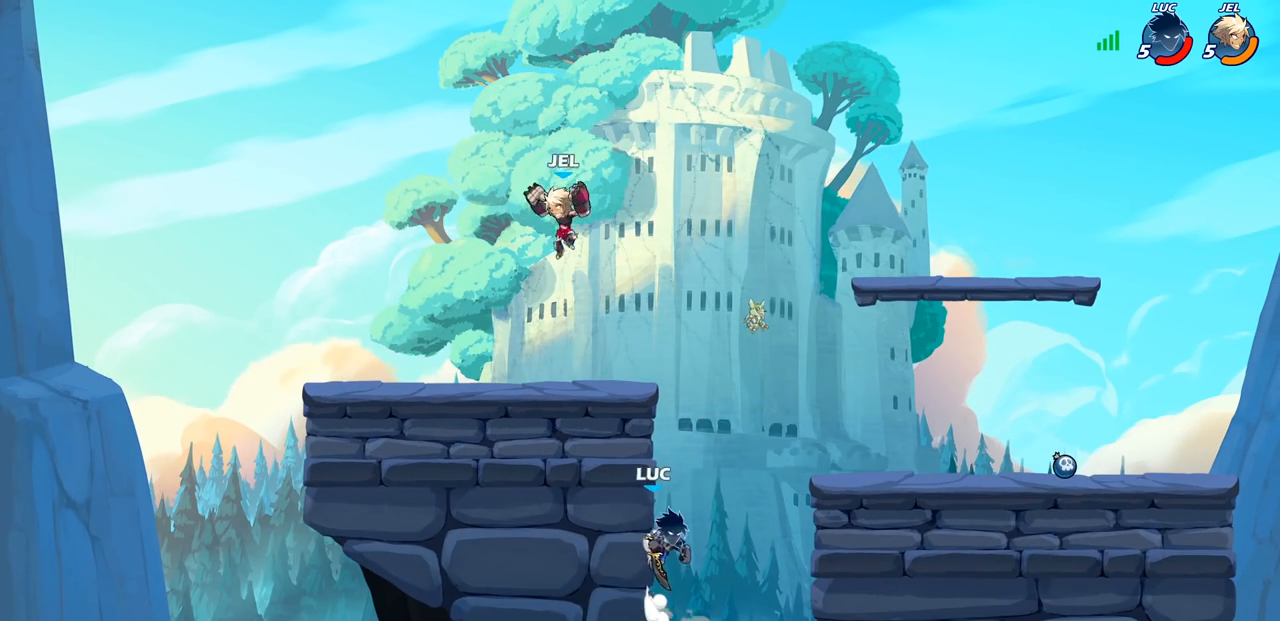
{"buttons": [], "left_stick": "right", "right_stick": "center", "events": [[50, "left_stick", "up-right"], [217, "left_stick", "up-left"], [317, "left_stick", "right"]]}
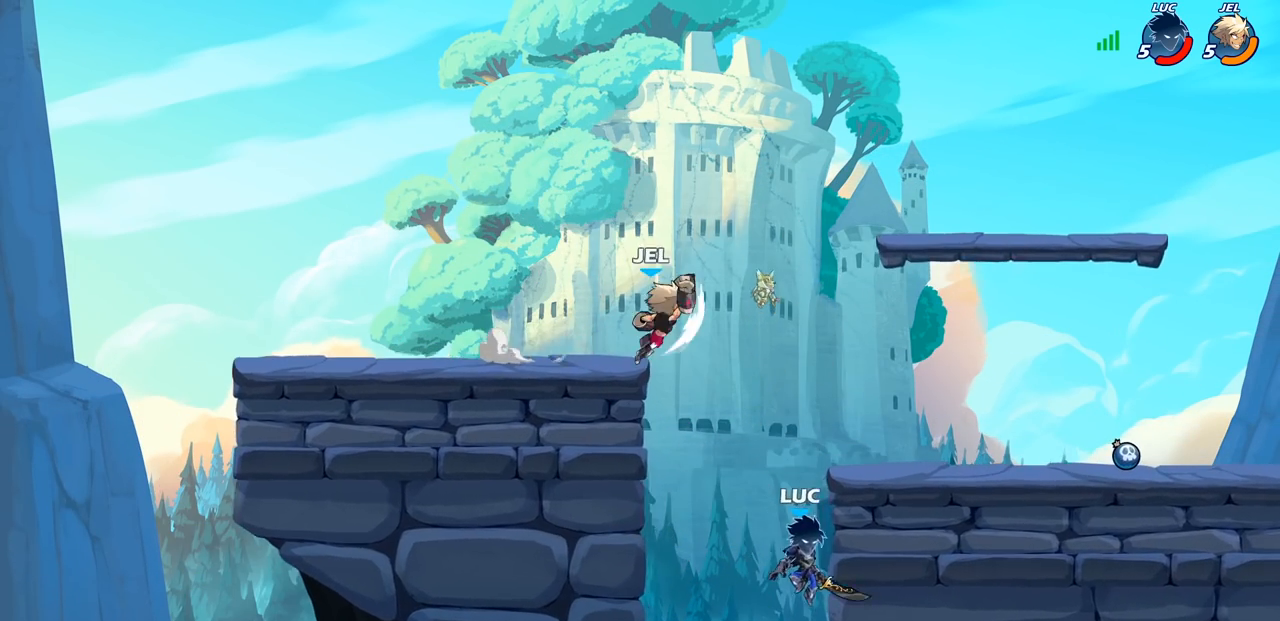
{"buttons": [], "left_stick": "left", "right_stick": "center", "events": [[167, "left_stick", "up-left"], [217, "CROSS", "down"], [333, "CROSS", "up"], [350, "left_stick", "left"]]}
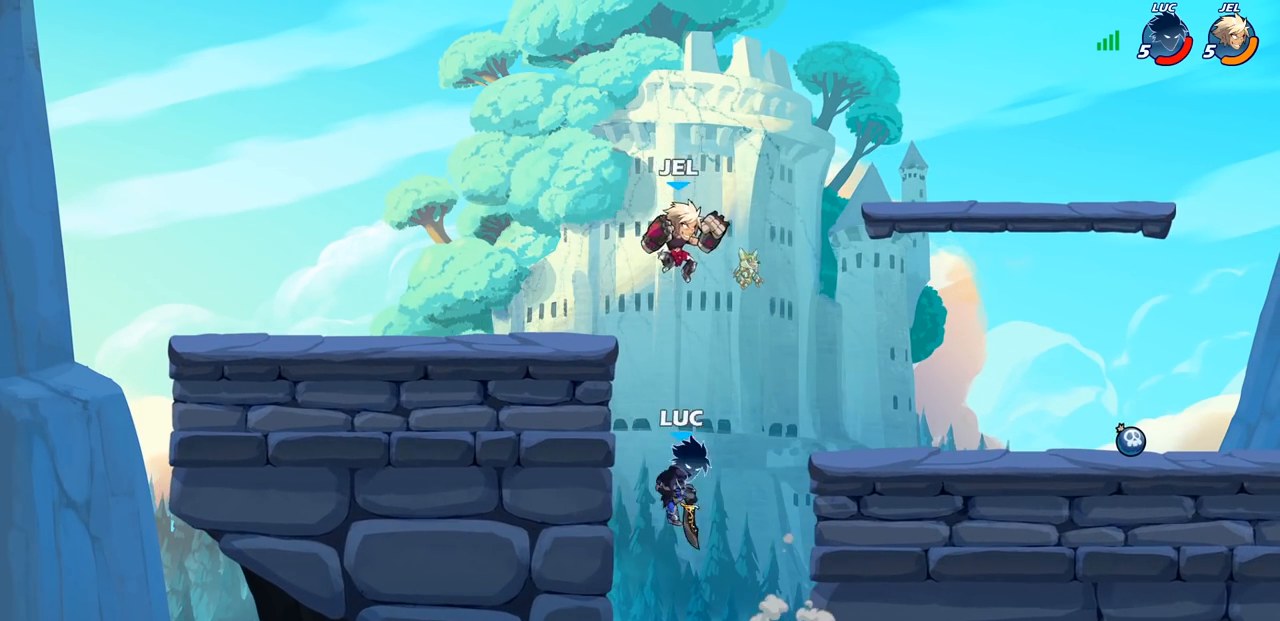
{"buttons": ["SQUARE"], "left_stick": "up-right", "right_stick": "center", "events": [[233, "left_stick", "right"], [400, "CROSS", "down"], [433, "left_stick", "up-right"], [483, "SQUARE", "down"], [500, "CROSS", "up"]]}
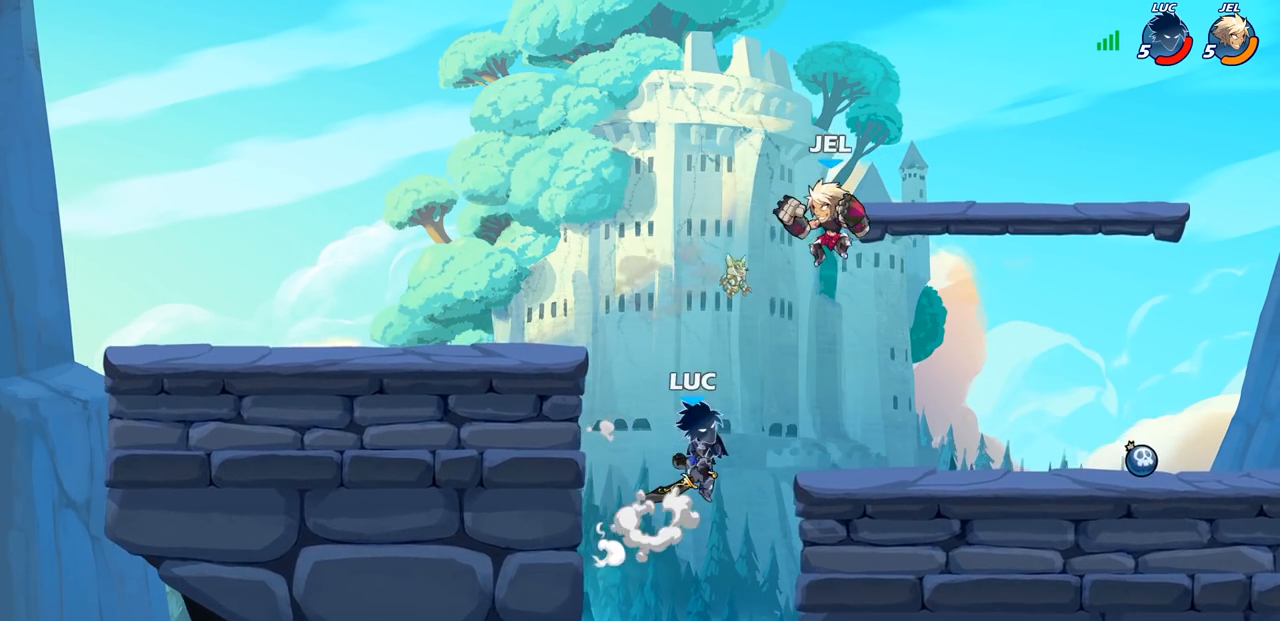
{"buttons": [], "left_stick": "down-right", "right_stick": "center", "events": [[67, "SQUARE", "up"], [500, "left_stick", "down-right"]]}
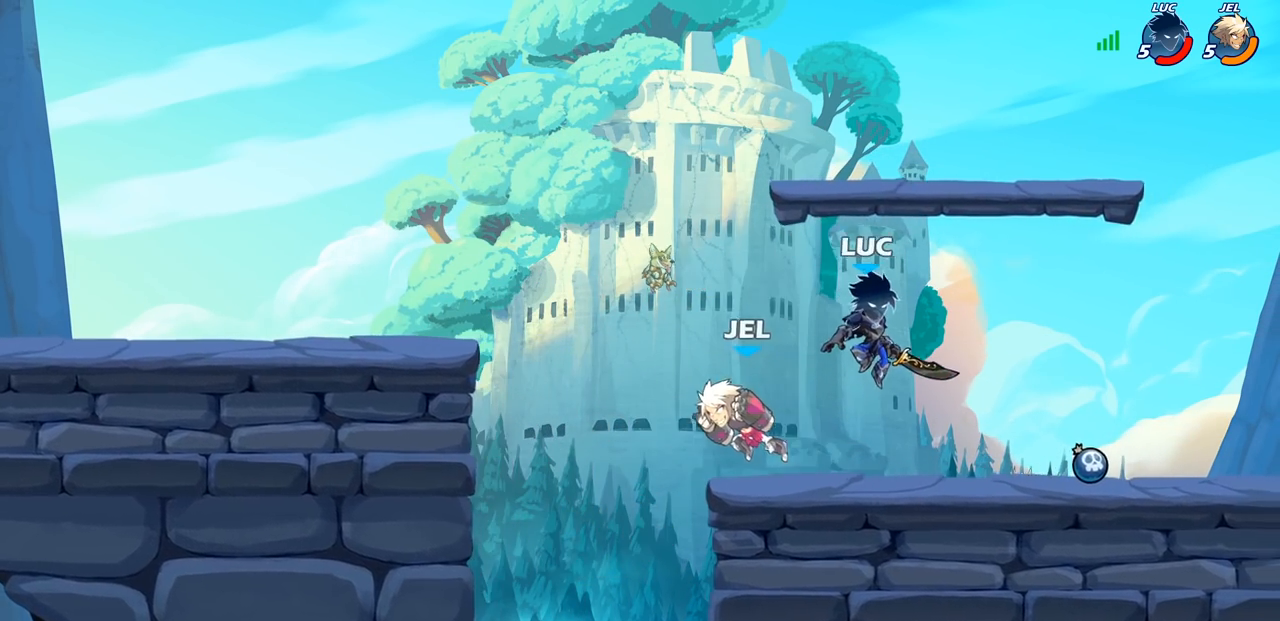
{"buttons": ["R2"], "left_stick": "center", "right_stick": "center", "events": [[83, "left_stick", "down-left"], [217, "left_stick", "center"], [233, "R2", "down"]]}
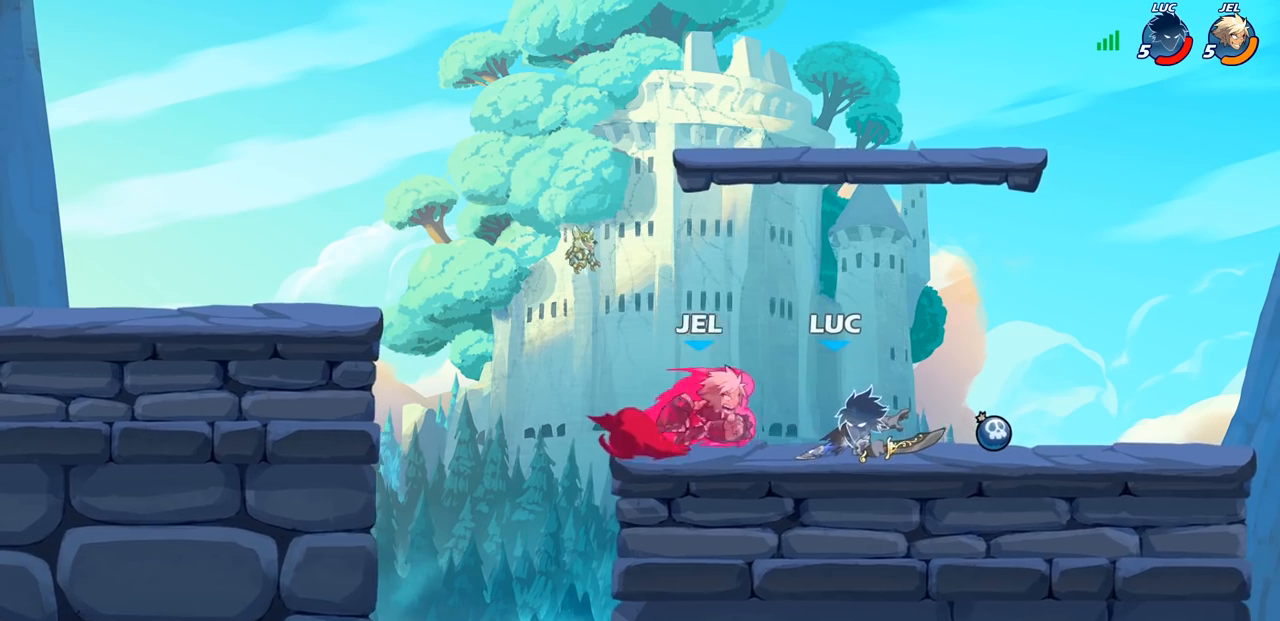
{"buttons": [], "left_stick": "center", "right_stick": "center", "events": [[50, "R1", "down"], [183, "R1", "up"], [183, "R2", "up"]]}